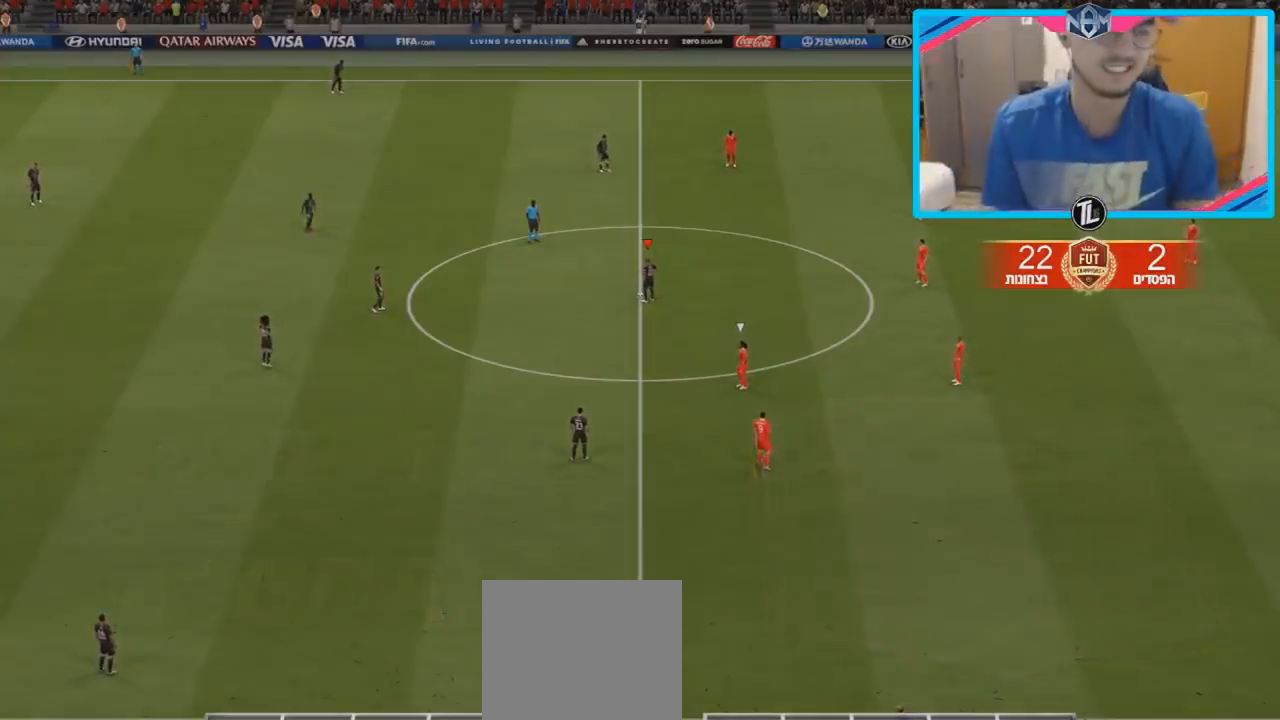
Gameplay with a controller (PlayStation layout); each line is a JSON object with the inputs held at the frame after it. "events" lists button and stick changes between this image and that frame as [ms after this image, input, new state], when the widget could be followed in between. Not read: L3 R3.
{"buttons": [], "left_stick": "center", "right_stick": "center", "events": [[50, "CROSS", "down"], [133, "CROSS", "up"]]}
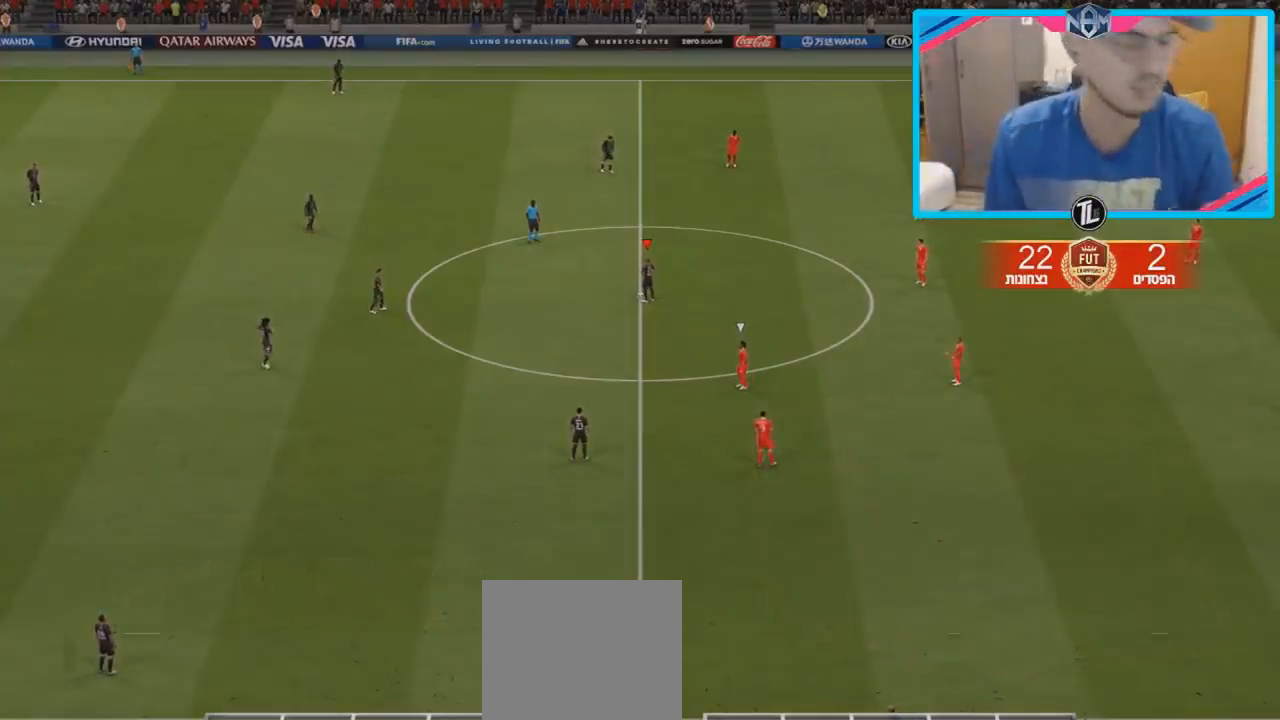
{"buttons": [], "left_stick": "center", "right_stick": "center", "events": []}
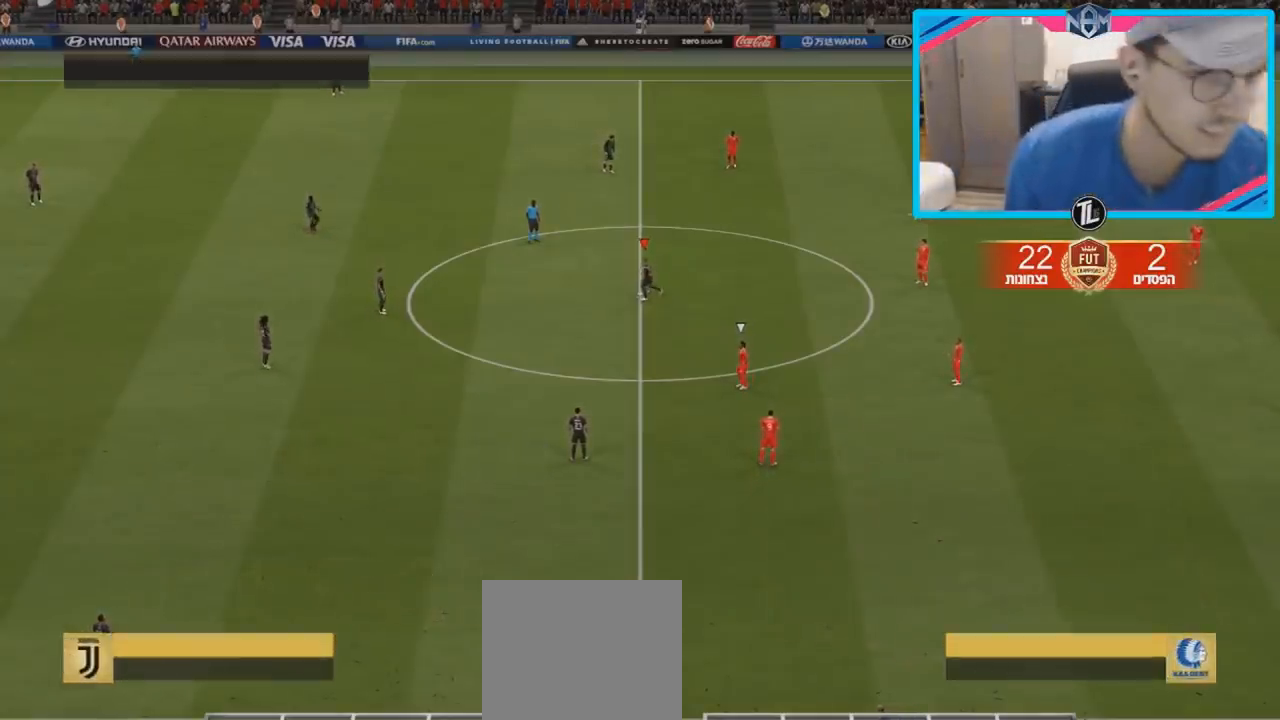
{"buttons": [], "left_stick": "center", "right_stick": "center", "events": []}
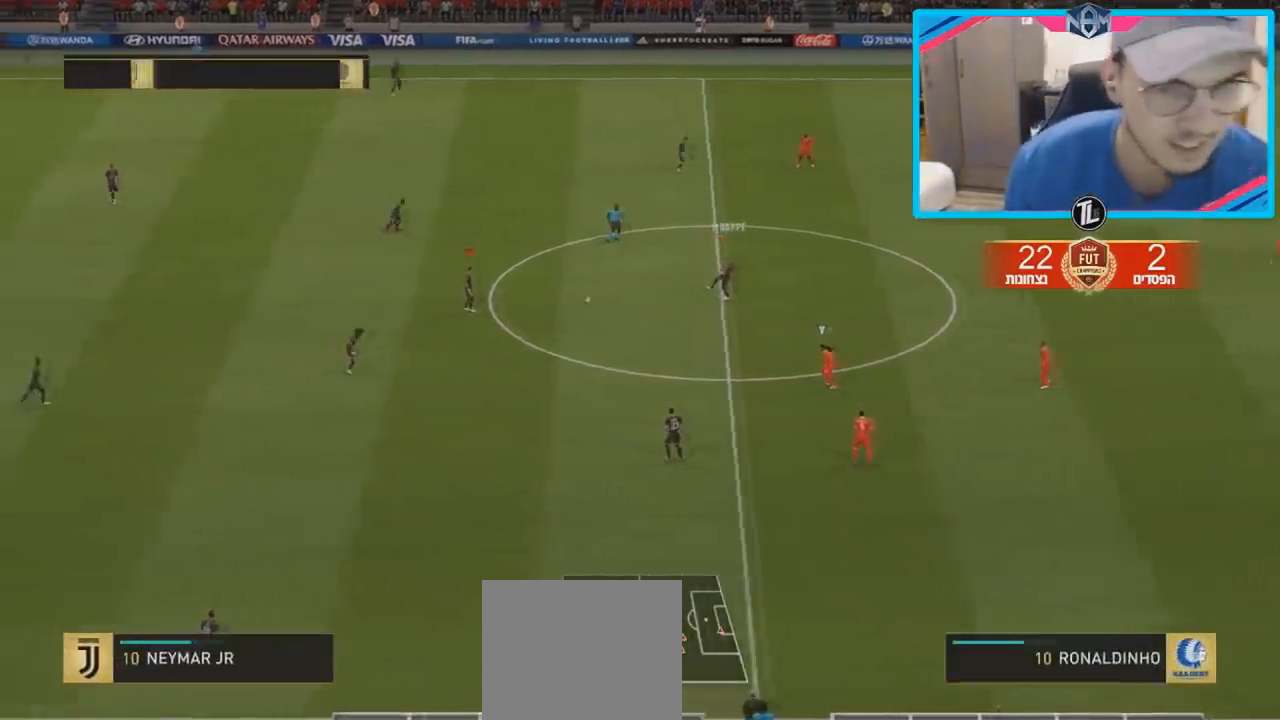
{"buttons": ["L1"], "left_stick": "right", "right_stick": "down", "events": [[17, "left_stick", "right"], [450, "right_stick", "down"], [467, "L1", "down"]]}
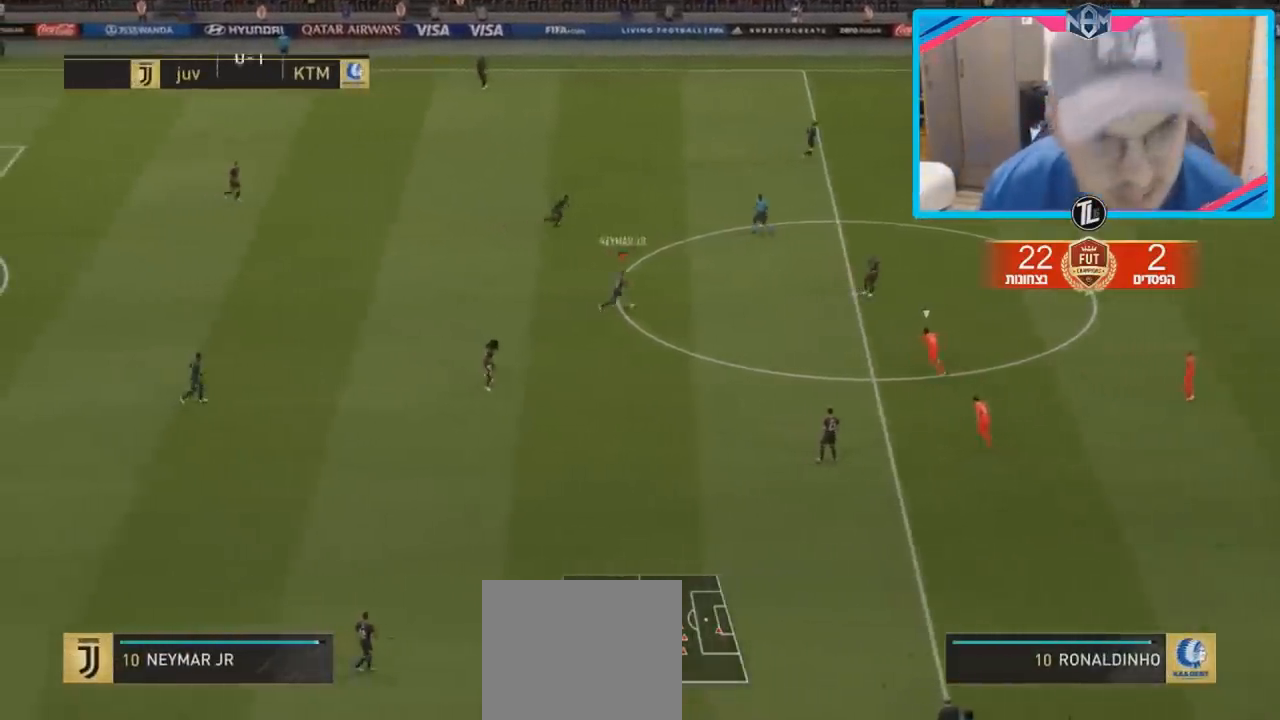
{"buttons": [], "left_stick": "down", "right_stick": "center", "events": [[317, "L1", "up"], [367, "left_stick", "down-right"], [367, "right_stick", "center"], [500, "left_stick", "down"]]}
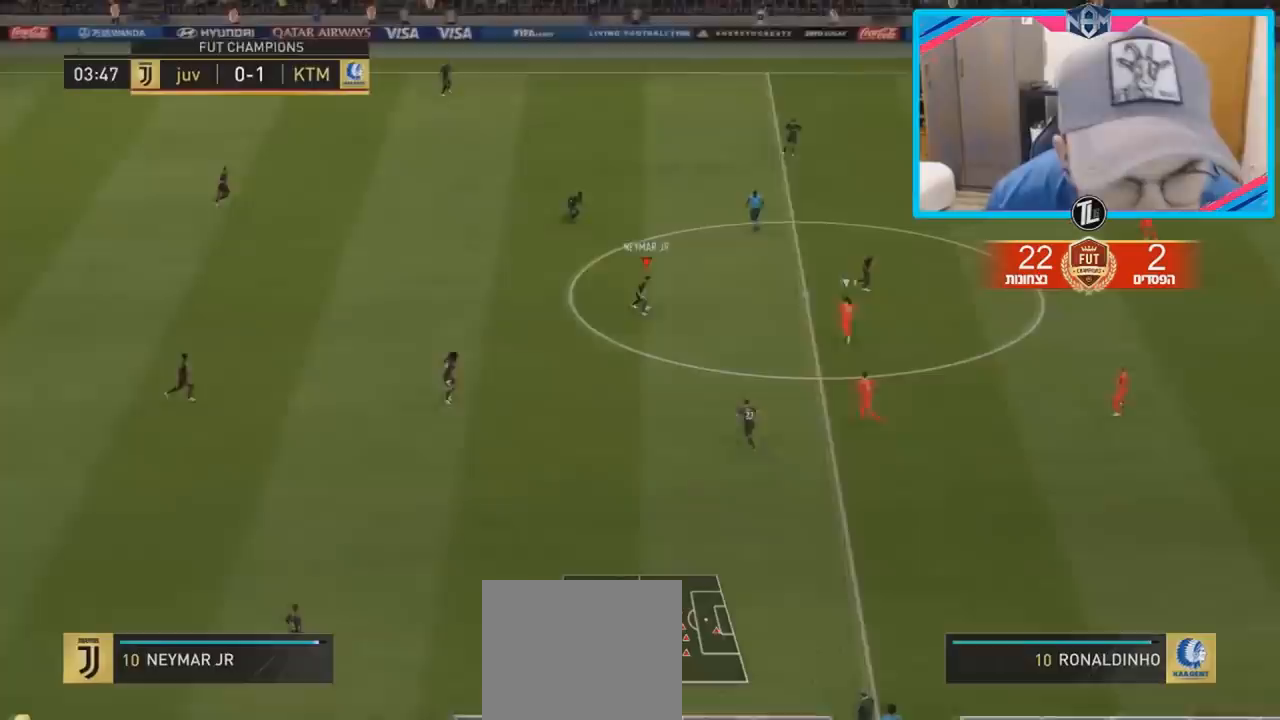
{"buttons": [], "left_stick": "down", "right_stick": "center", "events": [[217, "CROSS", "down"], [317, "CROSS", "up"]]}
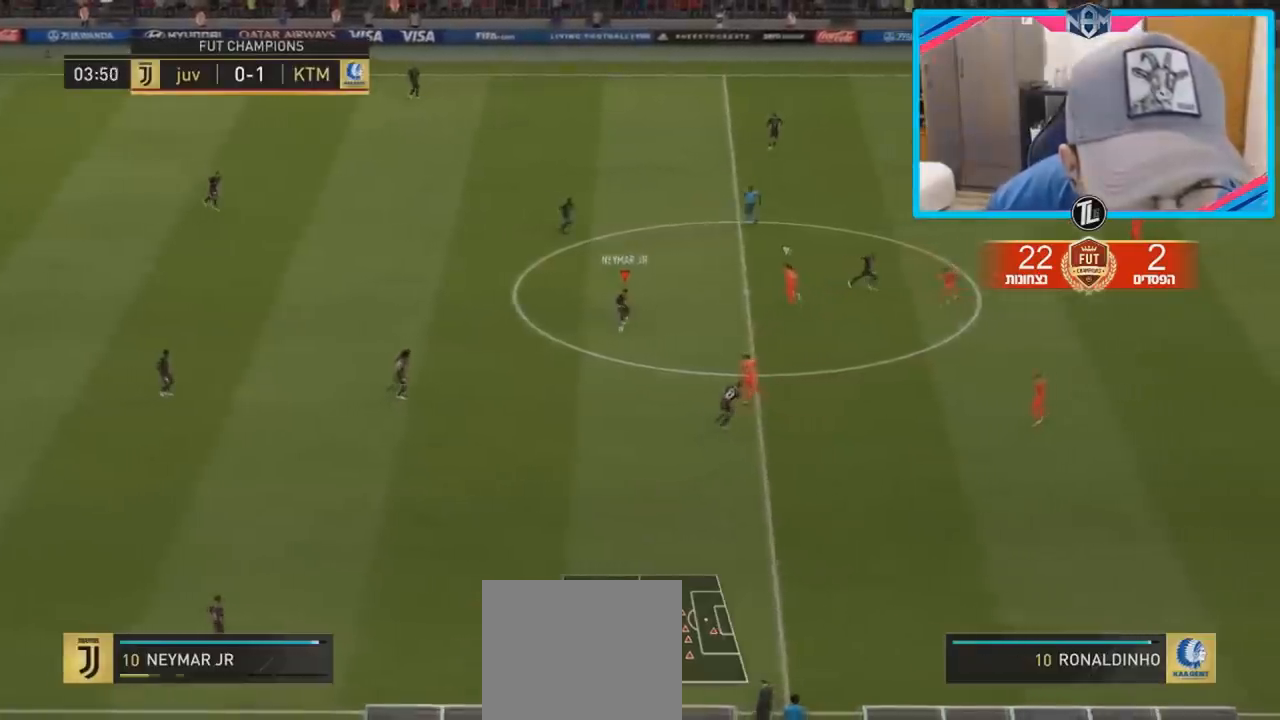
{"buttons": ["TRIANGLE"], "left_stick": "down", "right_stick": "center", "events": [[67, "left_stick", "center"], [200, "left_stick", "down"], [317, "TRIANGLE", "down"]]}
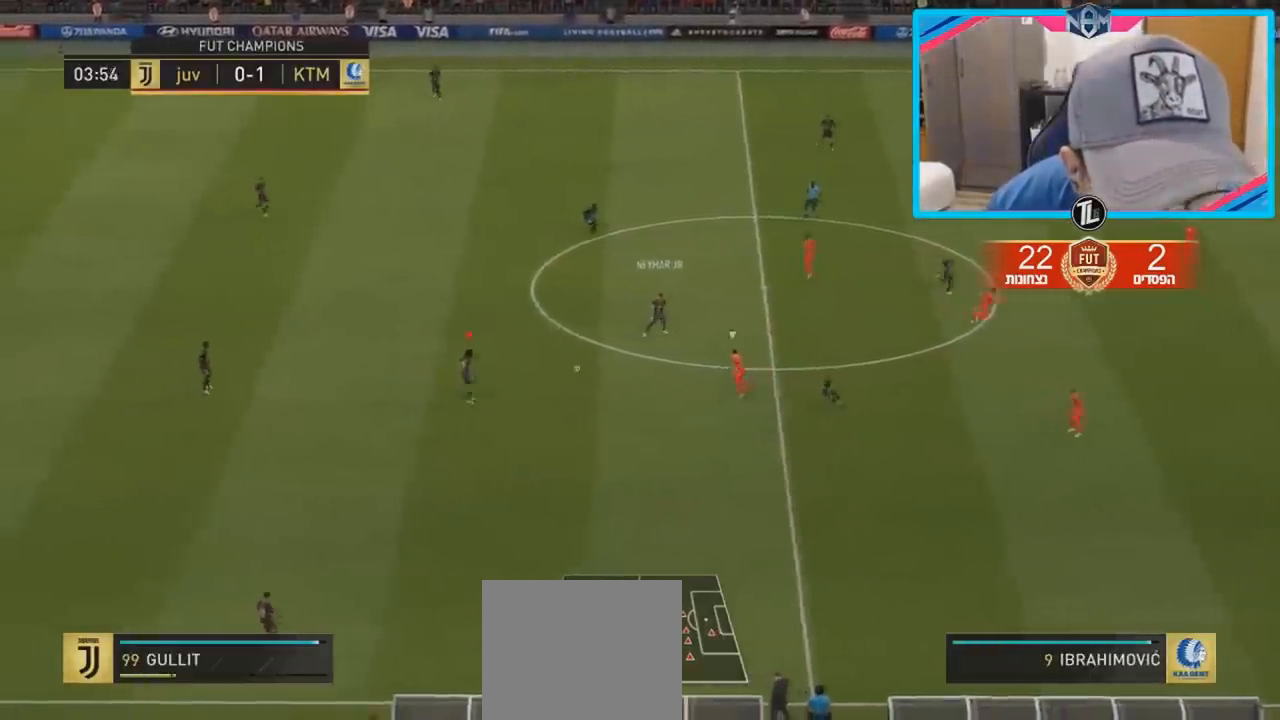
{"buttons": ["R2"], "left_stick": "down-right", "right_stick": "center", "events": [[33, "TRIANGLE", "up"], [217, "R2", "down"], [300, "left_stick", "down-right"]]}
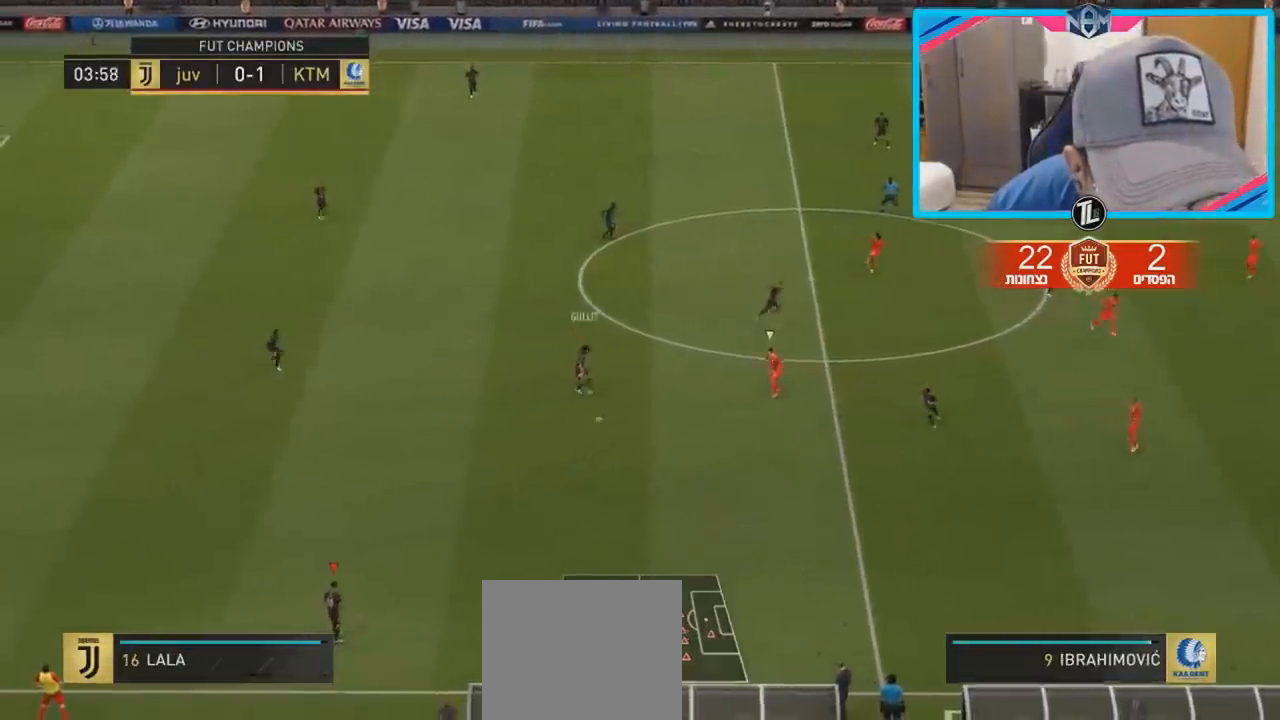
{"buttons": ["R2"], "left_stick": "right", "right_stick": "center", "events": [[50, "left_stick", "right"]]}
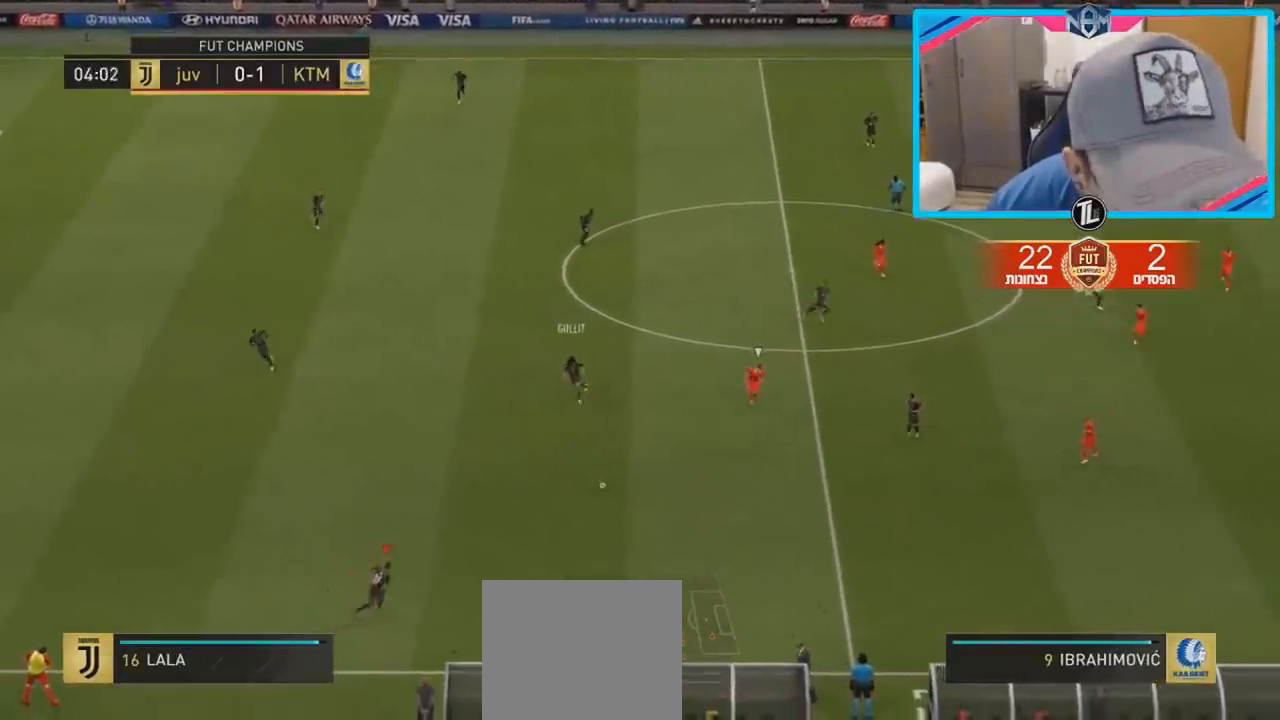
{"buttons": ["R2"], "left_stick": "right", "right_stick": "center", "events": []}
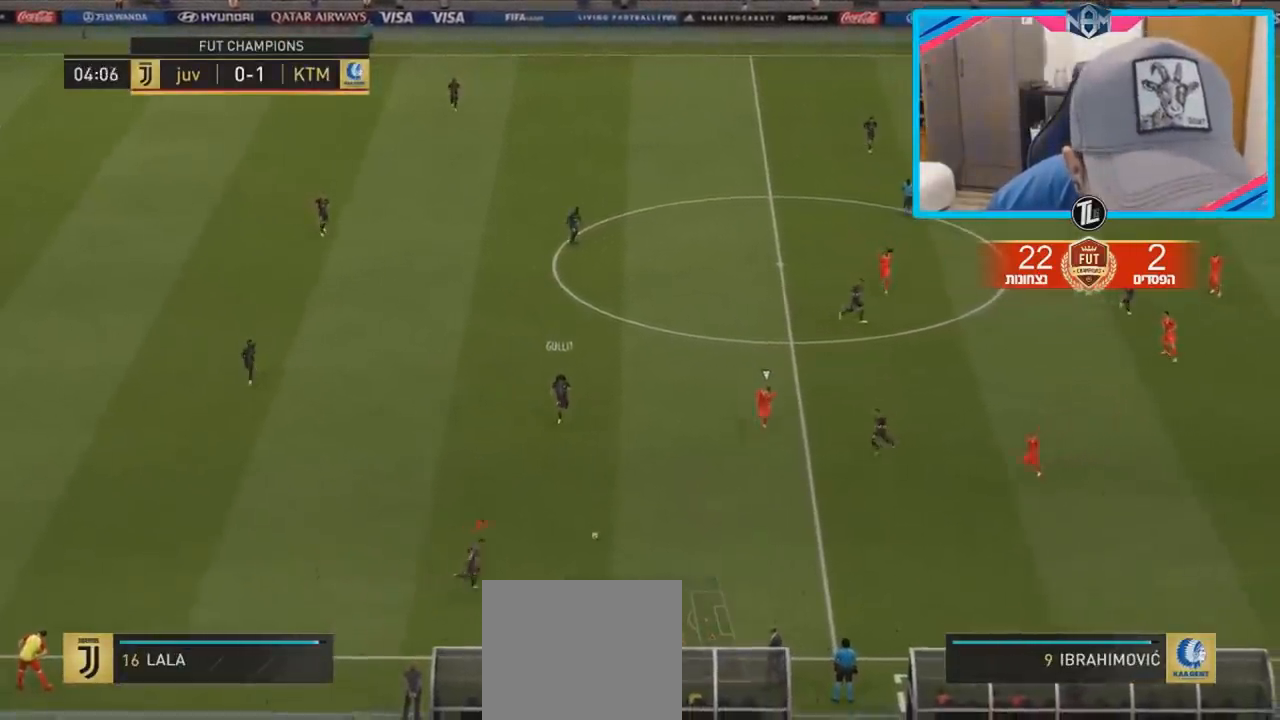
{"buttons": ["R2"], "left_stick": "right", "right_stick": "center", "events": [[67, "R2", "up"], [383, "R2", "down"]]}
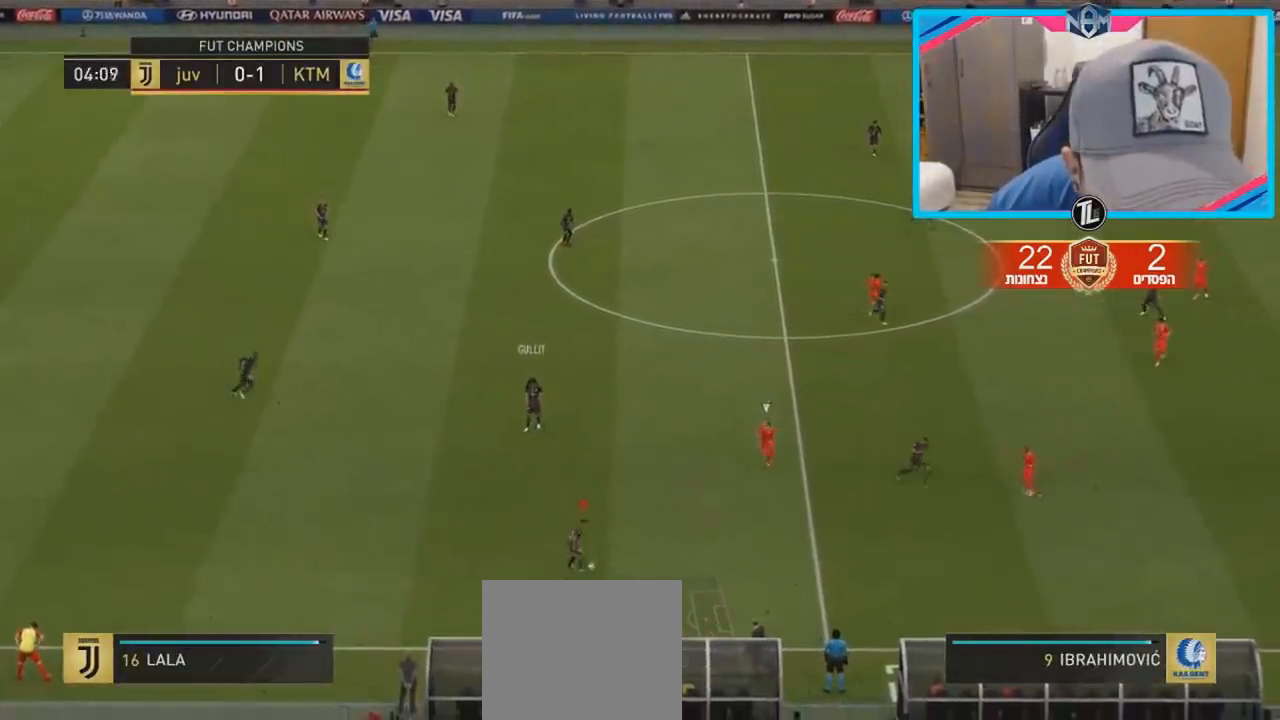
{"buttons": ["R2"], "left_stick": "right", "right_stick": "center", "events": []}
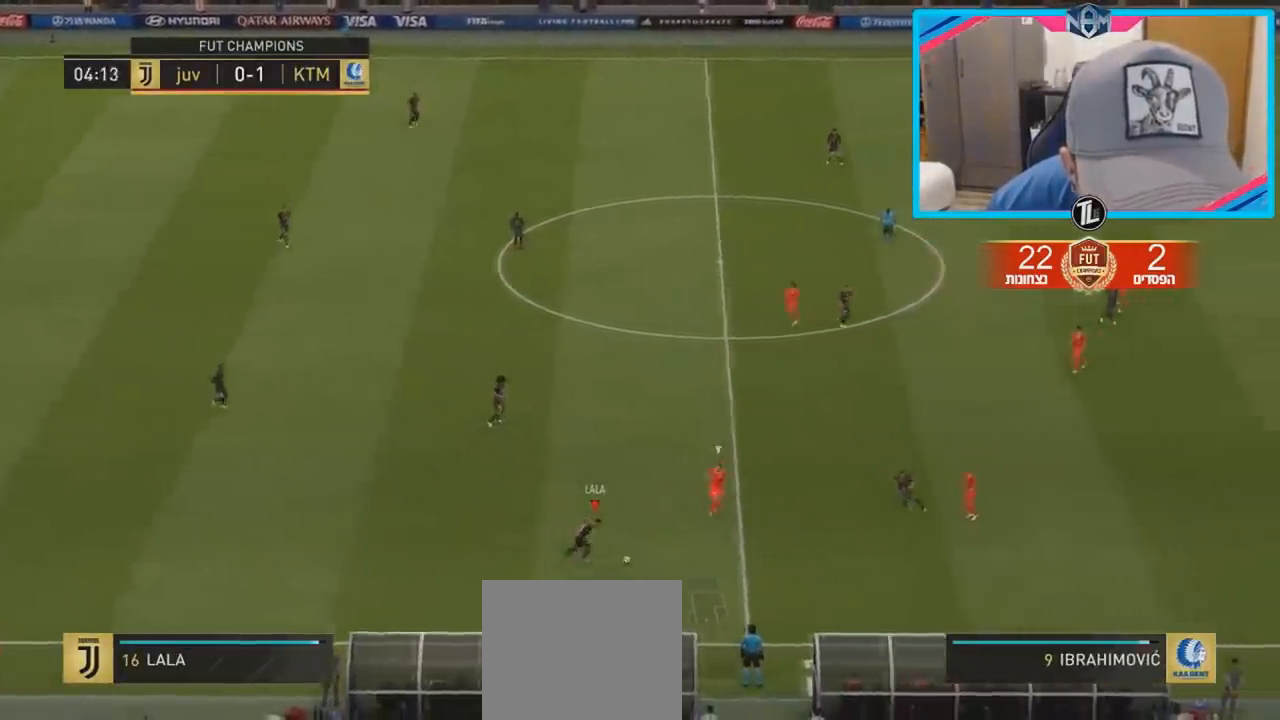
{"buttons": ["R2"], "left_stick": "right", "right_stick": "center", "events": [[17, "CROSS", "down"], [33, "left_stick", "up"], [67, "CROSS", "up"], [367, "left_stick", "right"]]}
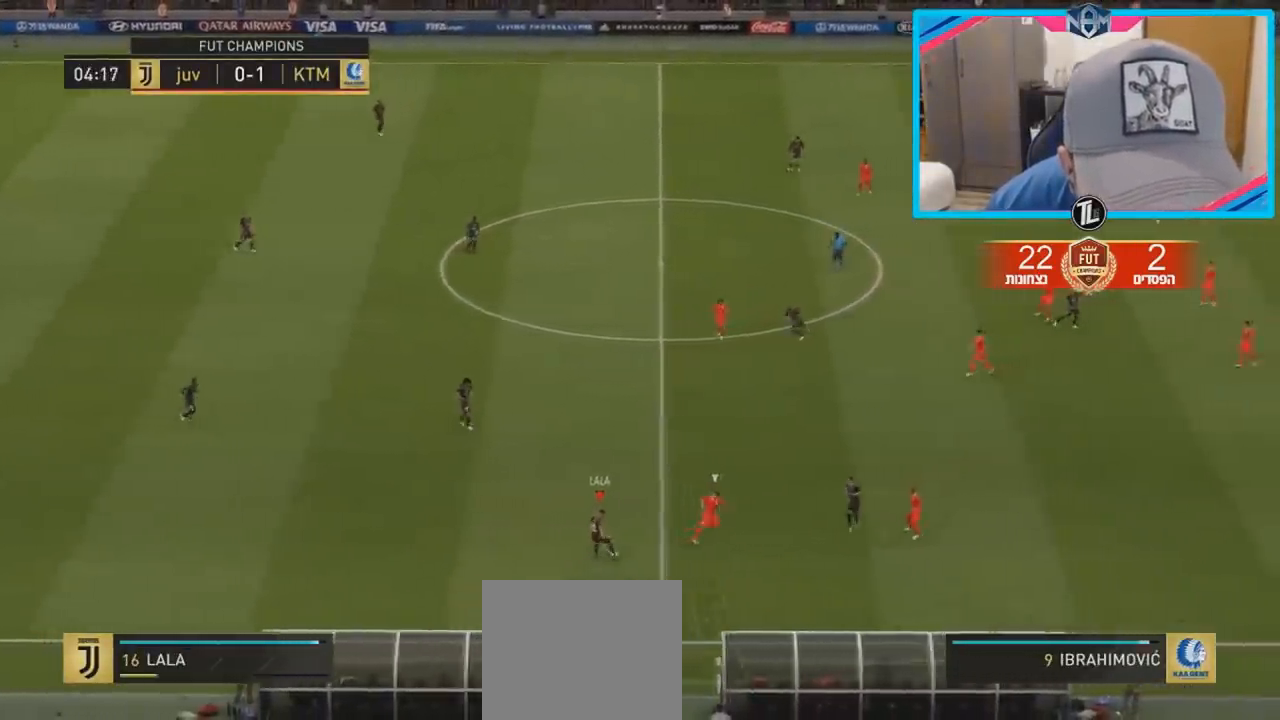
{"buttons": [], "left_stick": "down", "right_stick": "center", "events": [[117, "R2", "up"], [350, "left_stick", "down"]]}
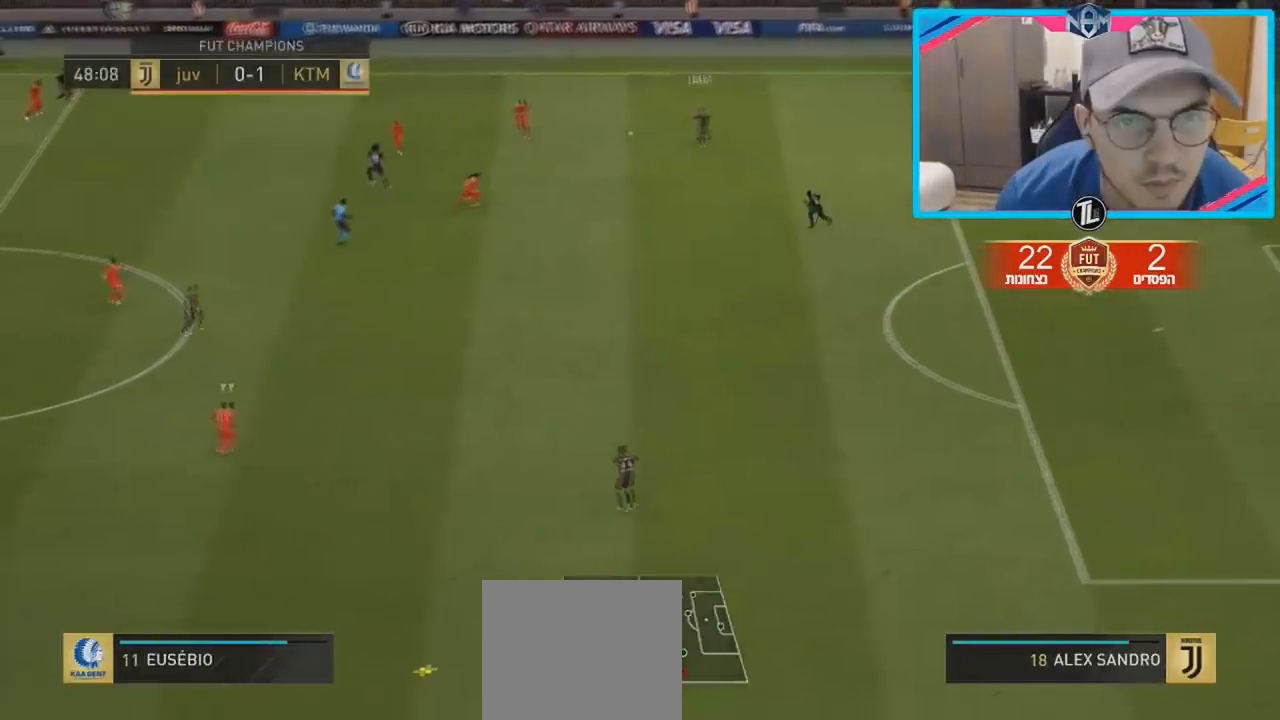
{"buttons": [], "left_stick": "down-left", "right_stick": "center", "events": [[17, "left_stick", "center"], [500, "left_stick", "down-left"]]}
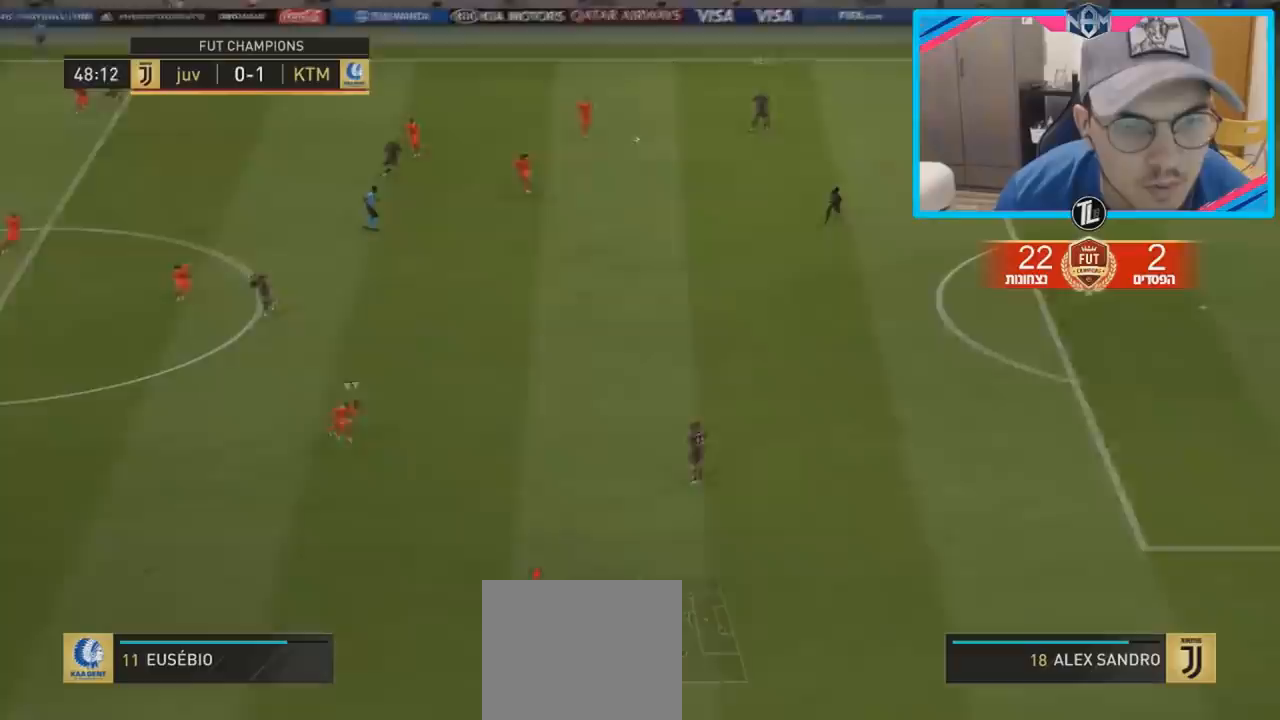
{"buttons": [], "left_stick": "down-left", "right_stick": "center", "events": []}
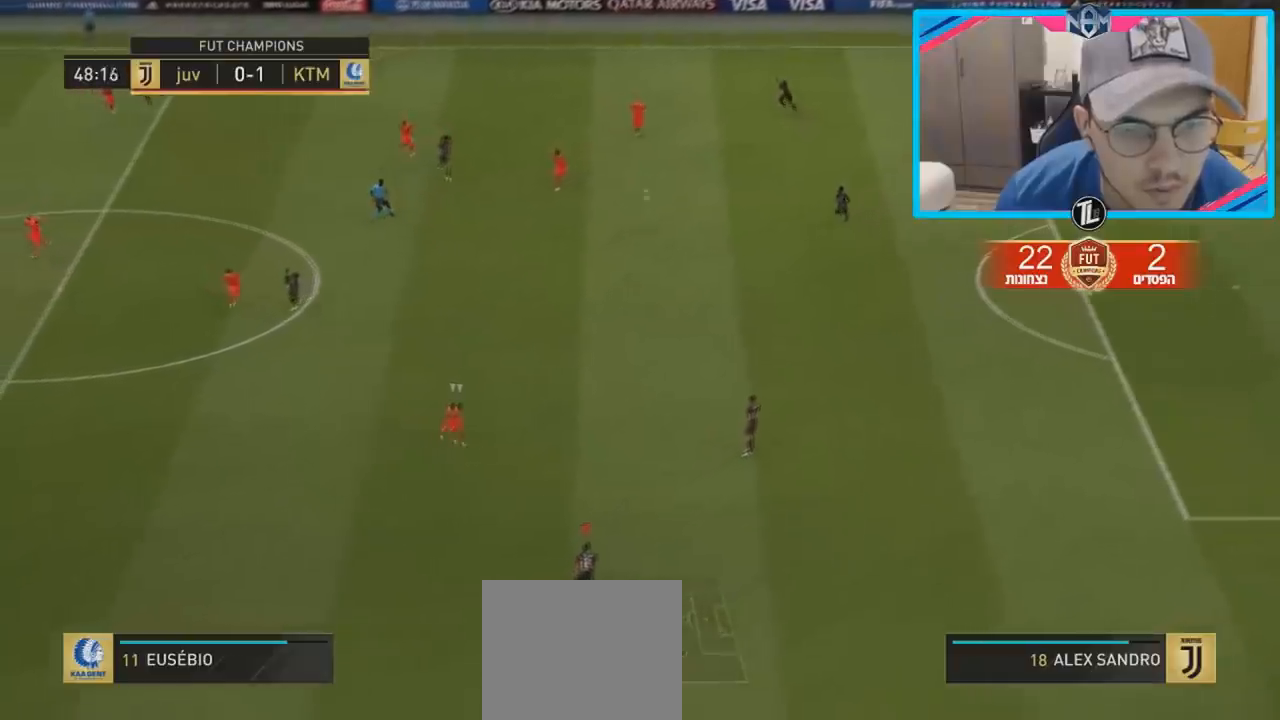
{"buttons": [], "left_stick": "down-left", "right_stick": "center", "events": []}
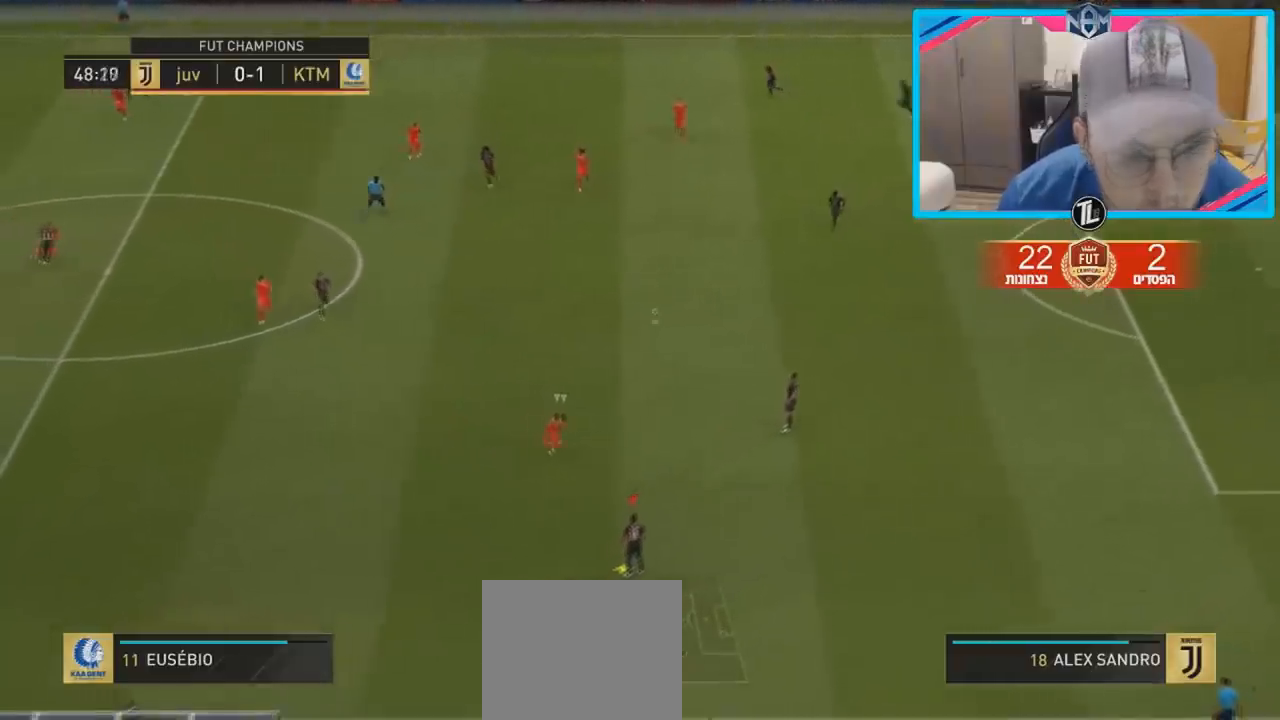
{"buttons": ["CROSS"], "left_stick": "down-left", "right_stick": "center", "events": [[500, "CROSS", "down"]]}
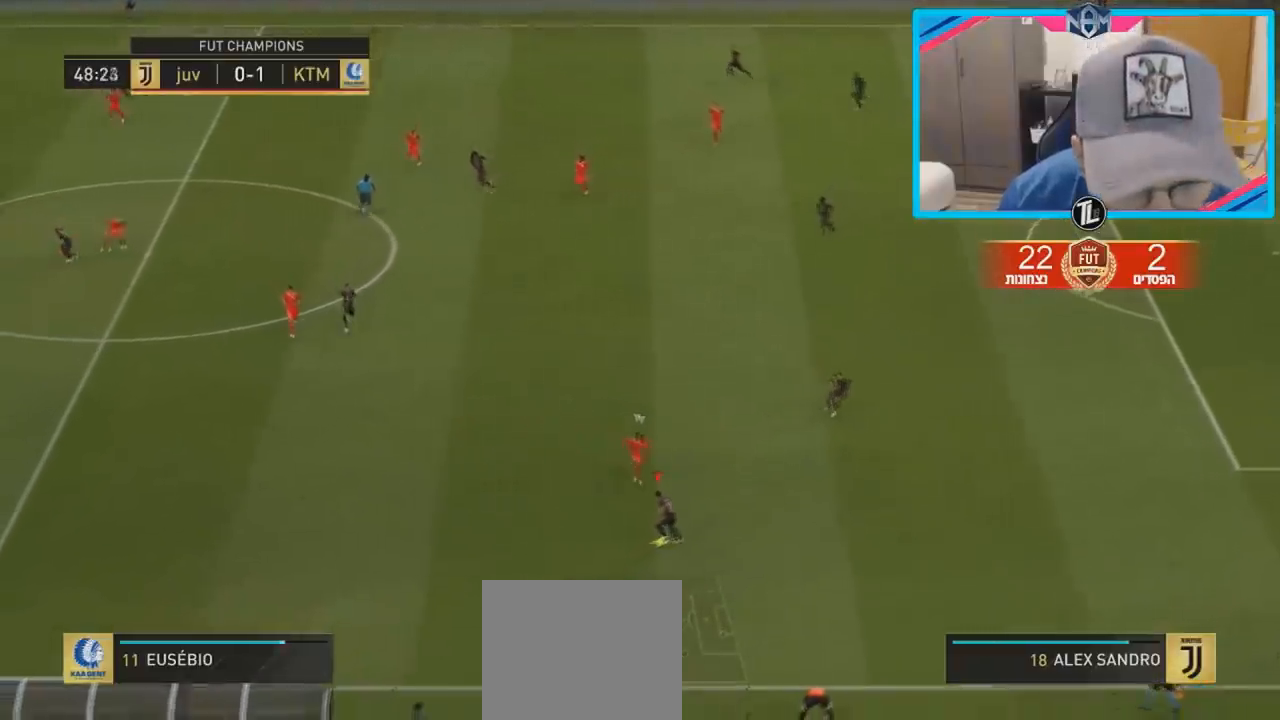
{"buttons": [], "left_stick": "center", "right_stick": "center", "events": [[83, "CROSS", "up"], [483, "left_stick", "center"]]}
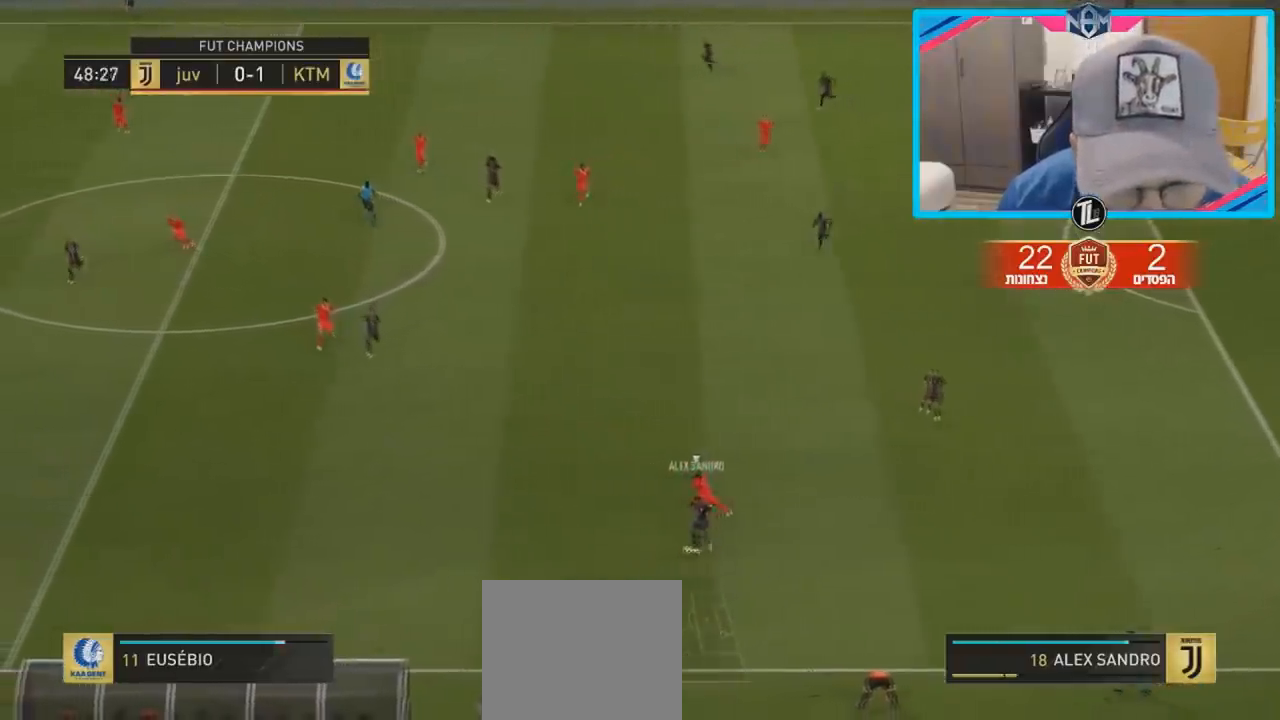
{"buttons": ["L2"], "left_stick": "right", "right_stick": "center", "events": [[67, "R2", "down"], [100, "left_stick", "right"], [200, "L2", "down"], [483, "R2", "up"]]}
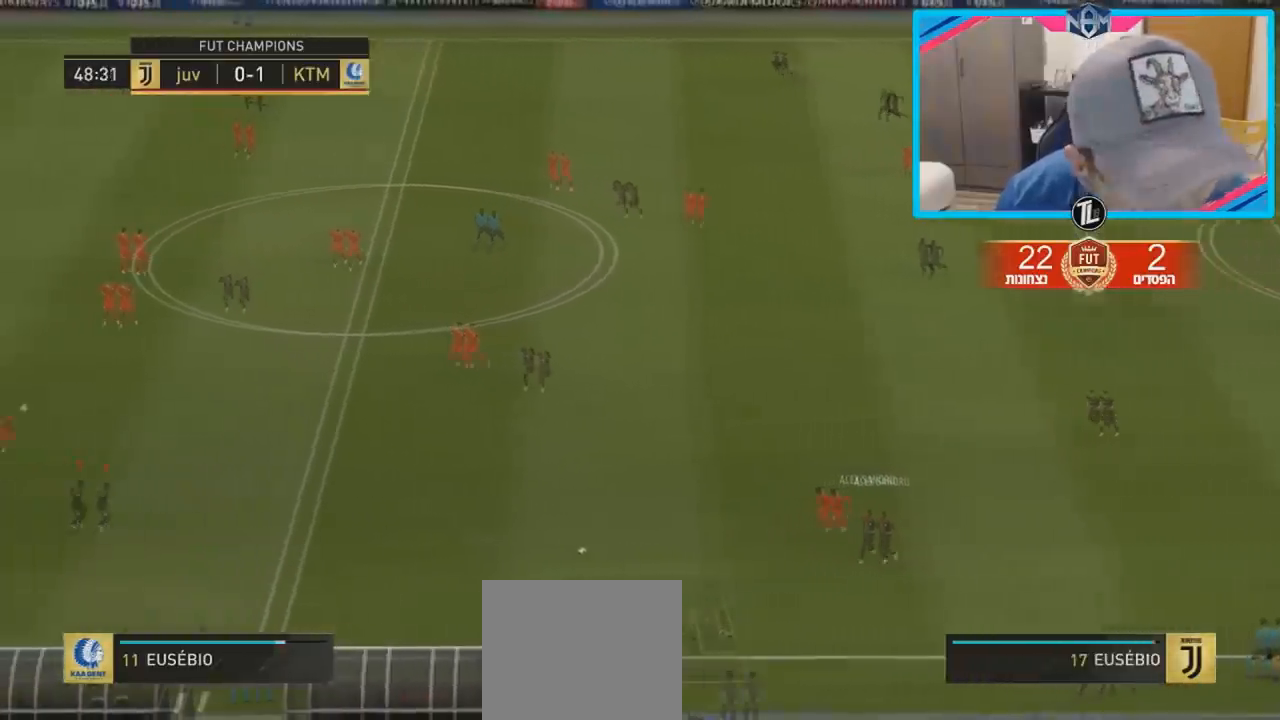
{"buttons": [], "left_stick": "center", "right_stick": "center", "events": [[283, "L2", "up"], [350, "left_stick", "center"]]}
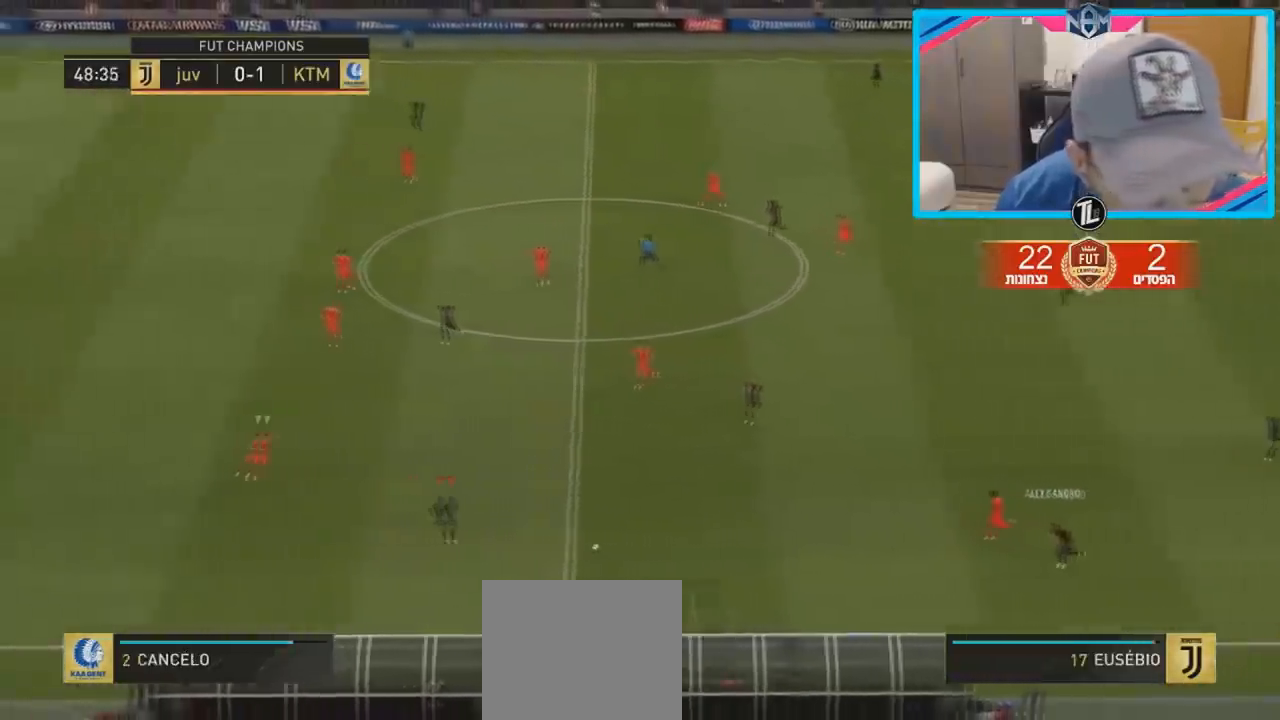
{"buttons": [], "left_stick": "left", "right_stick": "center", "events": [[200, "left_stick", "left"]]}
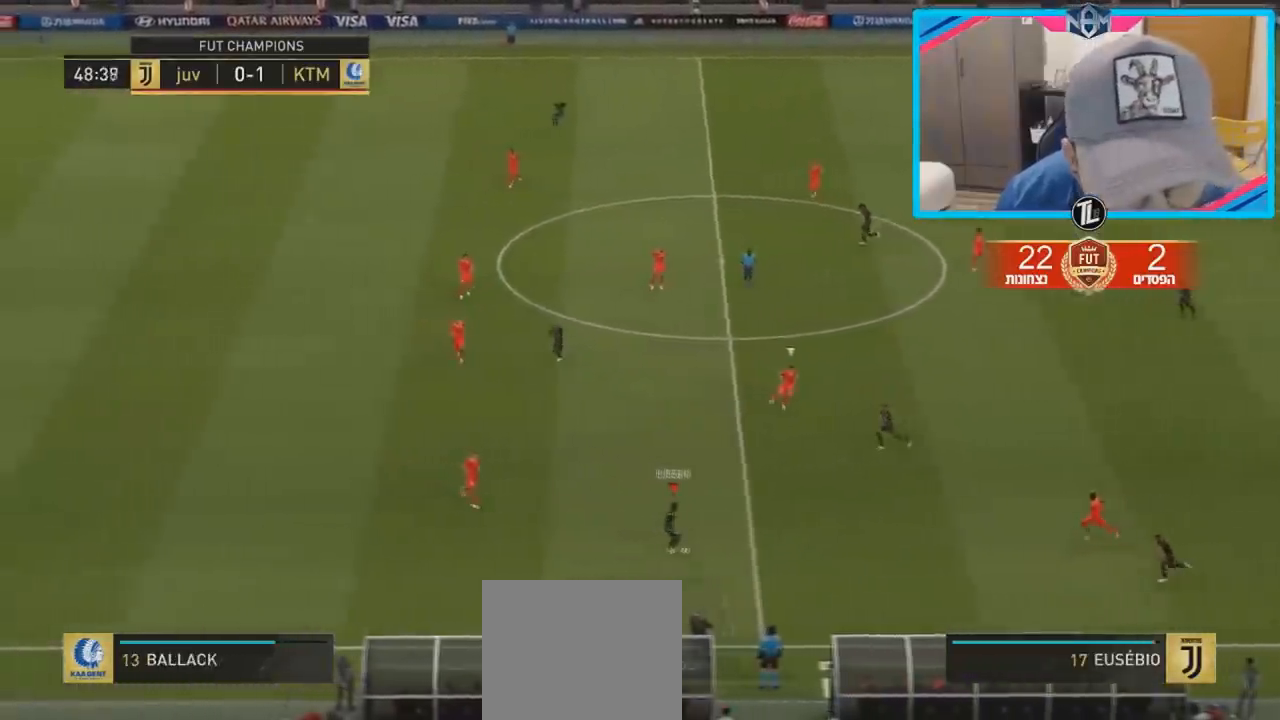
{"buttons": [], "left_stick": "up", "right_stick": "center", "events": [[83, "left_stick", "up-left"], [400, "CROSS", "down"], [417, "L1", "down"], [450, "left_stick", "up"], [483, "CROSS", "up"], [500, "L1", "up"]]}
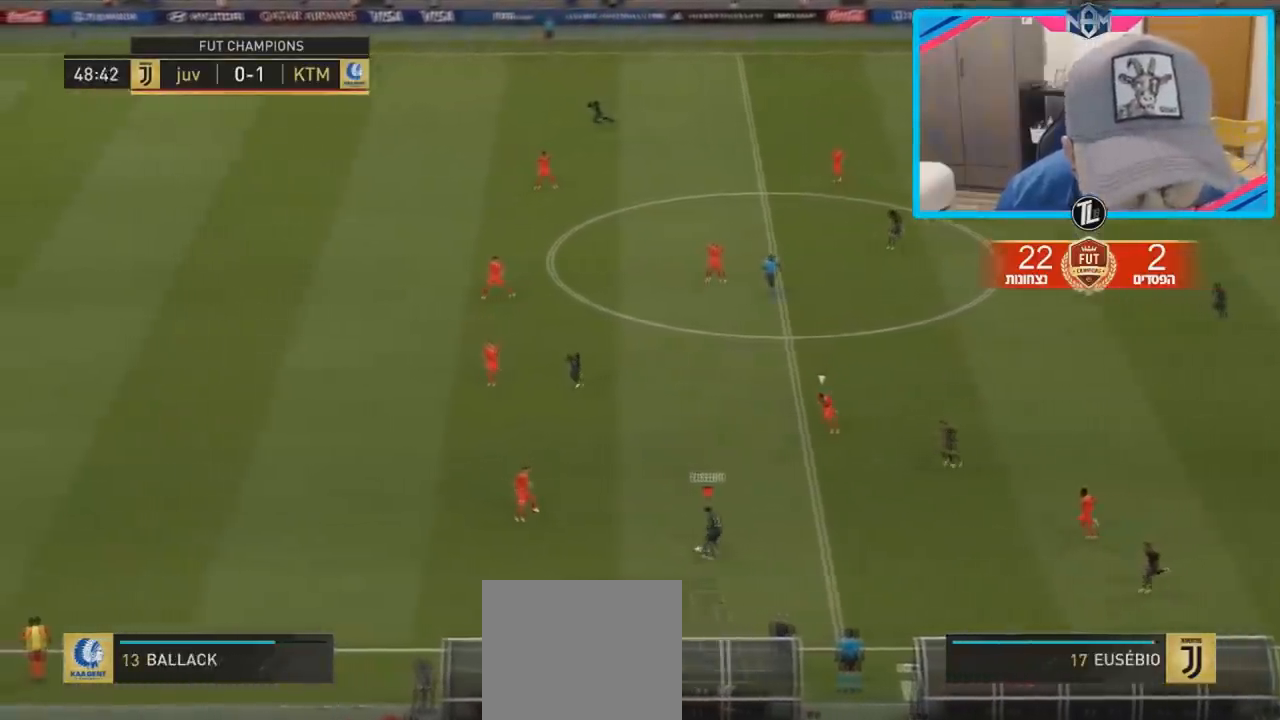
{"buttons": [], "left_stick": "up", "right_stick": "center", "events": []}
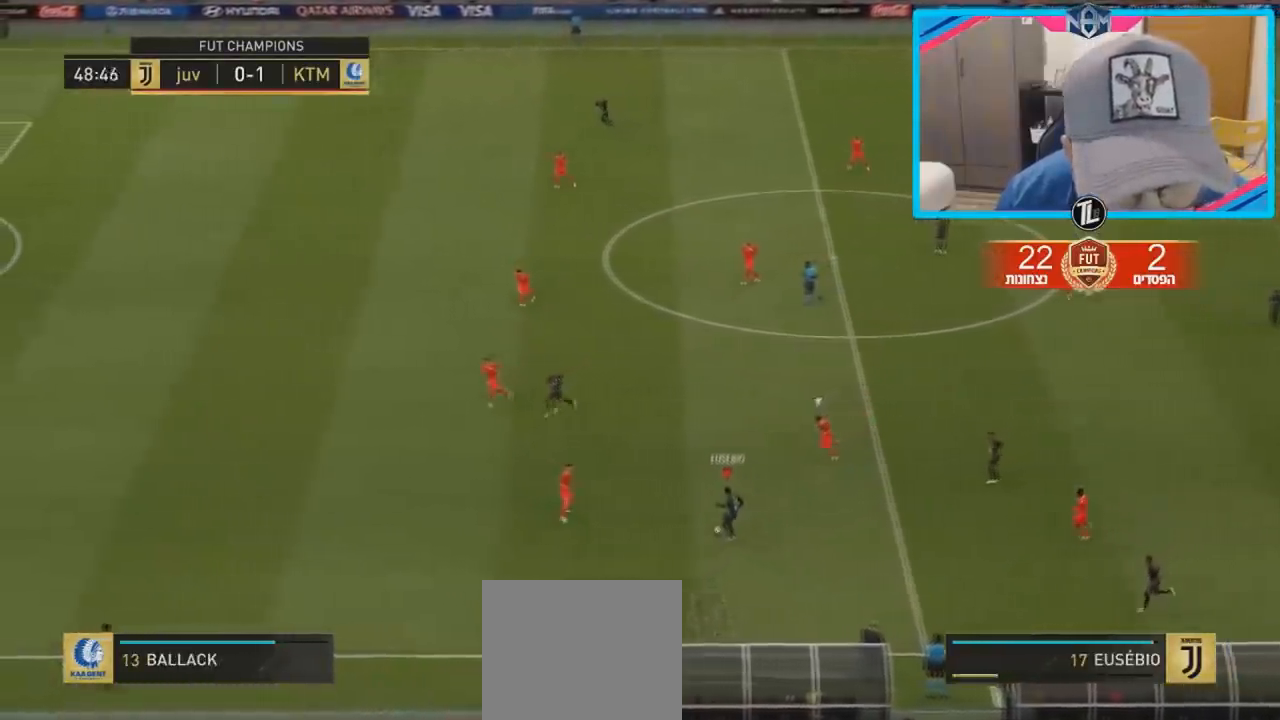
{"buttons": [], "left_stick": "up-right", "right_stick": "center", "events": [[283, "left_stick", "up-right"]]}